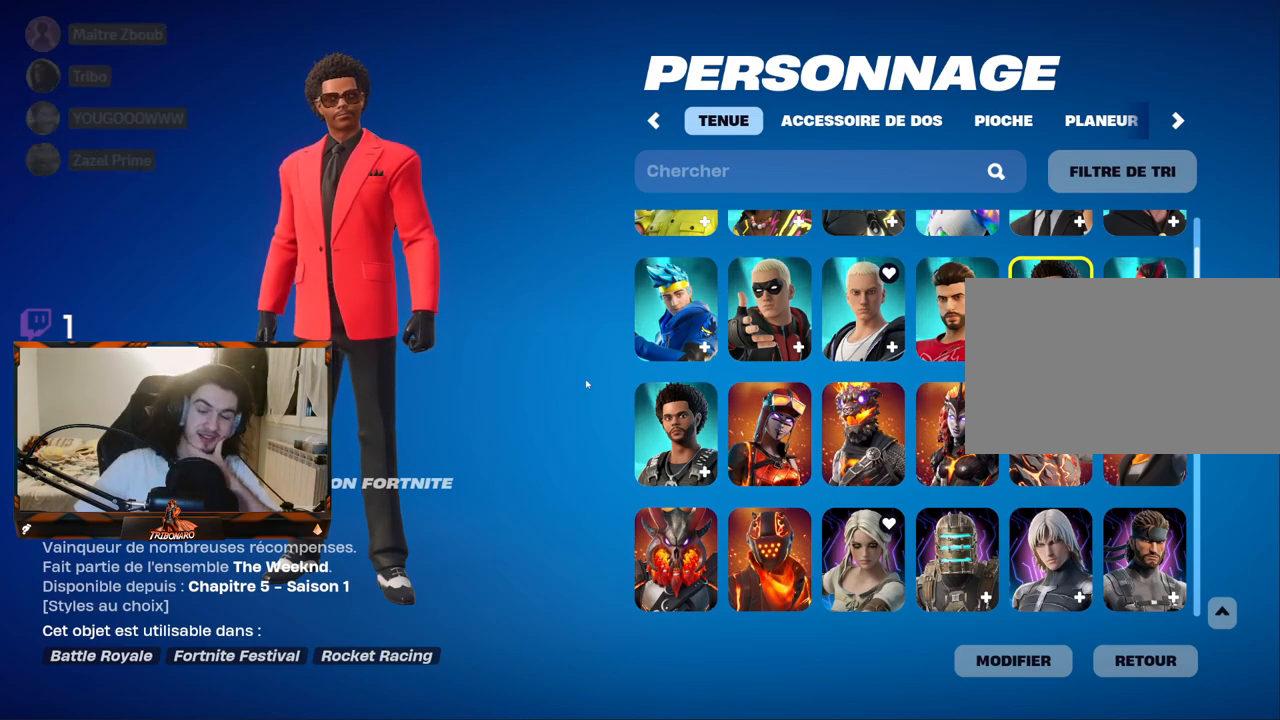
Gameplay with keyboard and mouse; each line is a JSON object with the keys and mouse buttons held at the frame after it. "events" lists presses ("down") and releases ("up") of "1", "2", "3", "4", "5", "a", "alt", "c", "caps_lock", "ctrl", "d", "e", "f", "g", "q", "r", "s", "shift", "space", "t", "tab", "v", "w", "x", "z", "mouse_left", "mouse_wheel" and "mouse_right" between this image and that frame as [ms after this image, input, new state], when the widget could be followed in between. "mouse_left", "mouse_wheel", "mouse_right" = the "left", "wheel", "right" buttons of the "mouse" list. No other keys are recorded. "wheel" means that the mouse wheel is clicked or scrolled. "mouse_move" is the direction in which the mouse moves at that frame (one of eight, or "still"), when it could be read.
{"keys": [], "mouse": [], "mouse_move": "still", "events": [[317, "mouse_wheel", "down"], [367, "mouse_wheel", "up"]]}
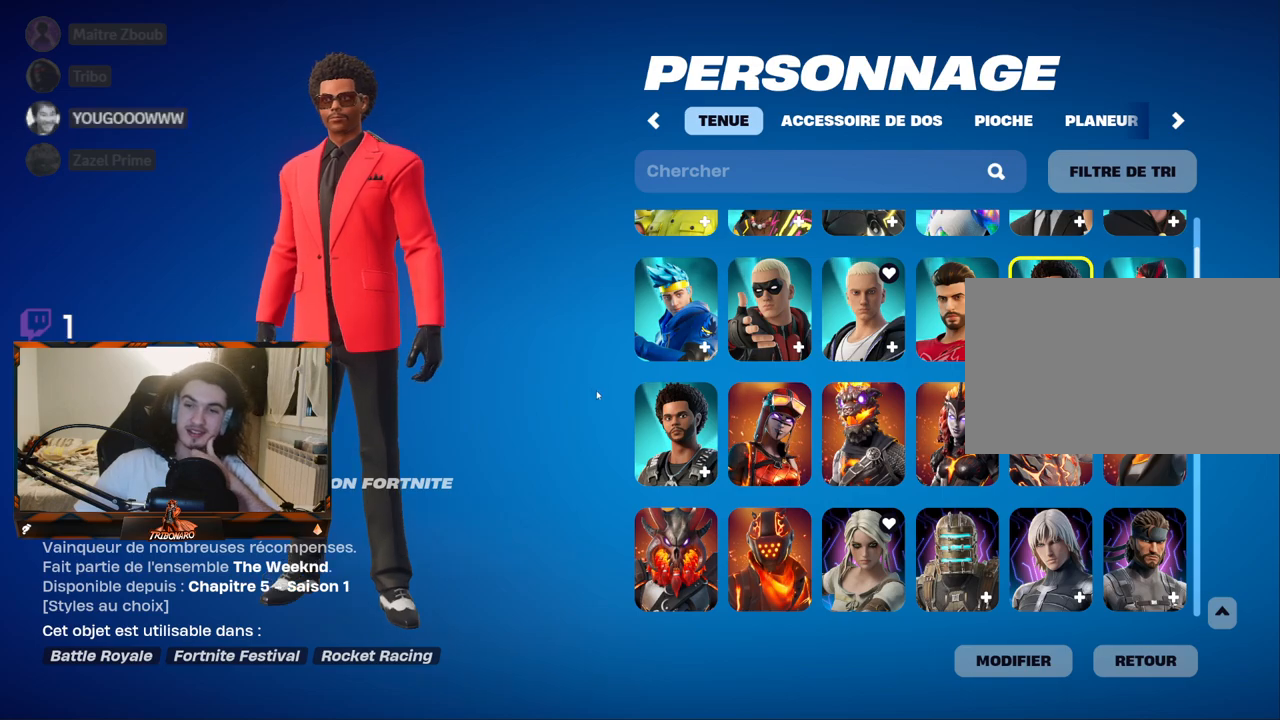
{"keys": [], "mouse": [], "mouse_move": "still", "events": []}
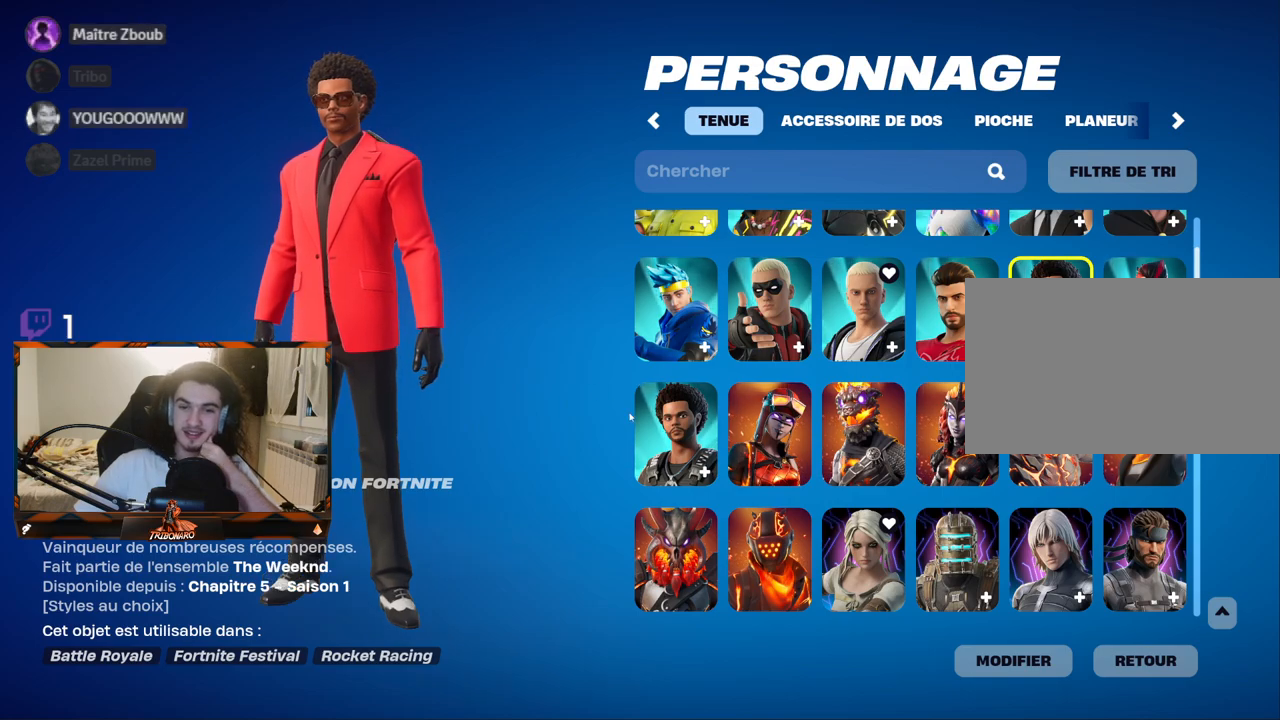
{"keys": [], "mouse": ["wheel"], "mouse_move": "still", "events": [[450, "mouse_wheel", "down"]]}
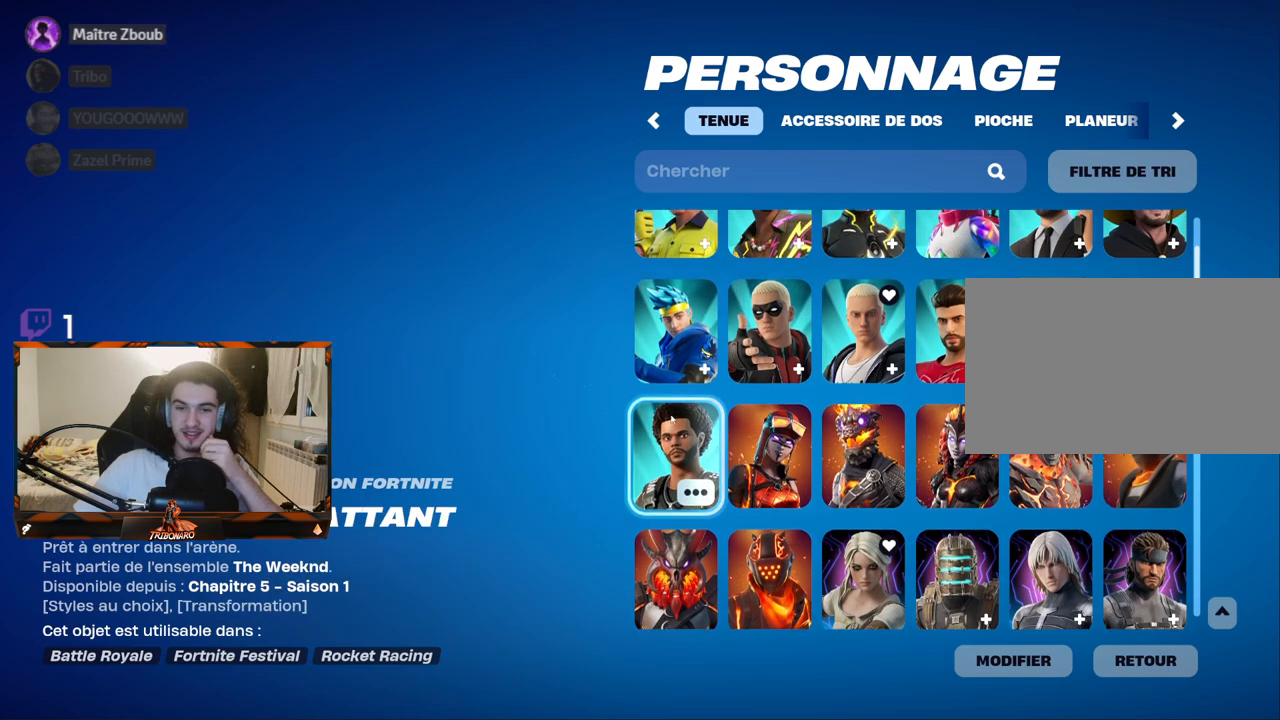
{"keys": [], "mouse": [], "mouse_move": "still", "events": [[84, "mouse_wheel", "up"], [400, "mouse_wheel", "down"], [450, "mouse_wheel", "up"]]}
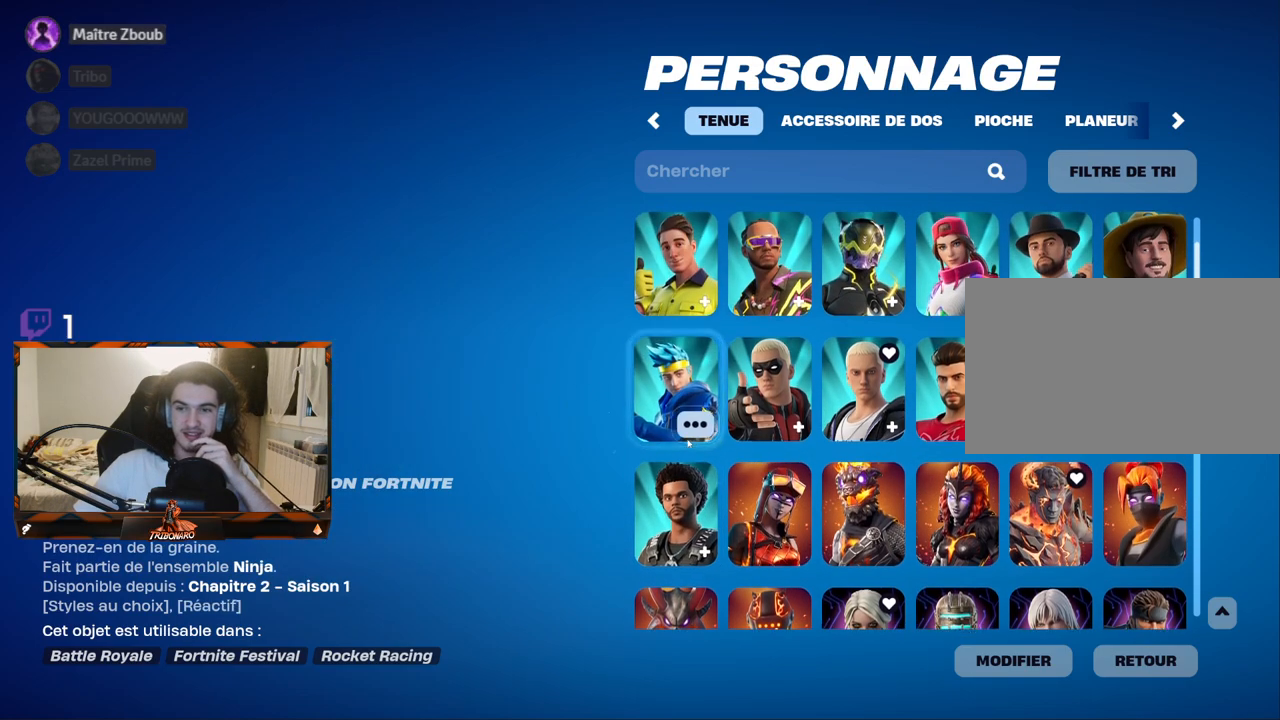
{"keys": [], "mouse": ["wheel"], "mouse_move": "still", "events": [[150, "mouse_wheel", "down"], [234, "mouse_wheel", "up"], [384, "mouse_wheel", "down"], [417, "mouse_wheel", "up"], [467, "mouse_wheel", "down"]]}
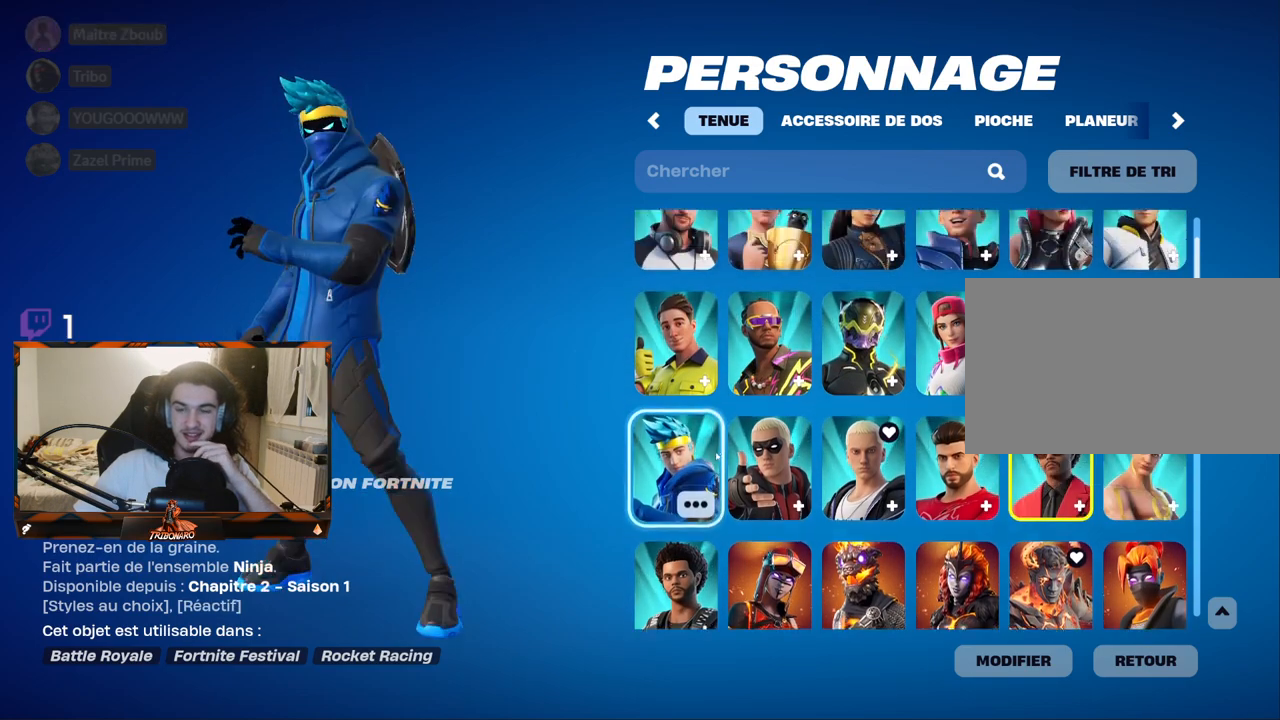
{"keys": [], "mouse": [], "mouse_move": "right", "events": [[17, "mouse_wheel", "up"]]}
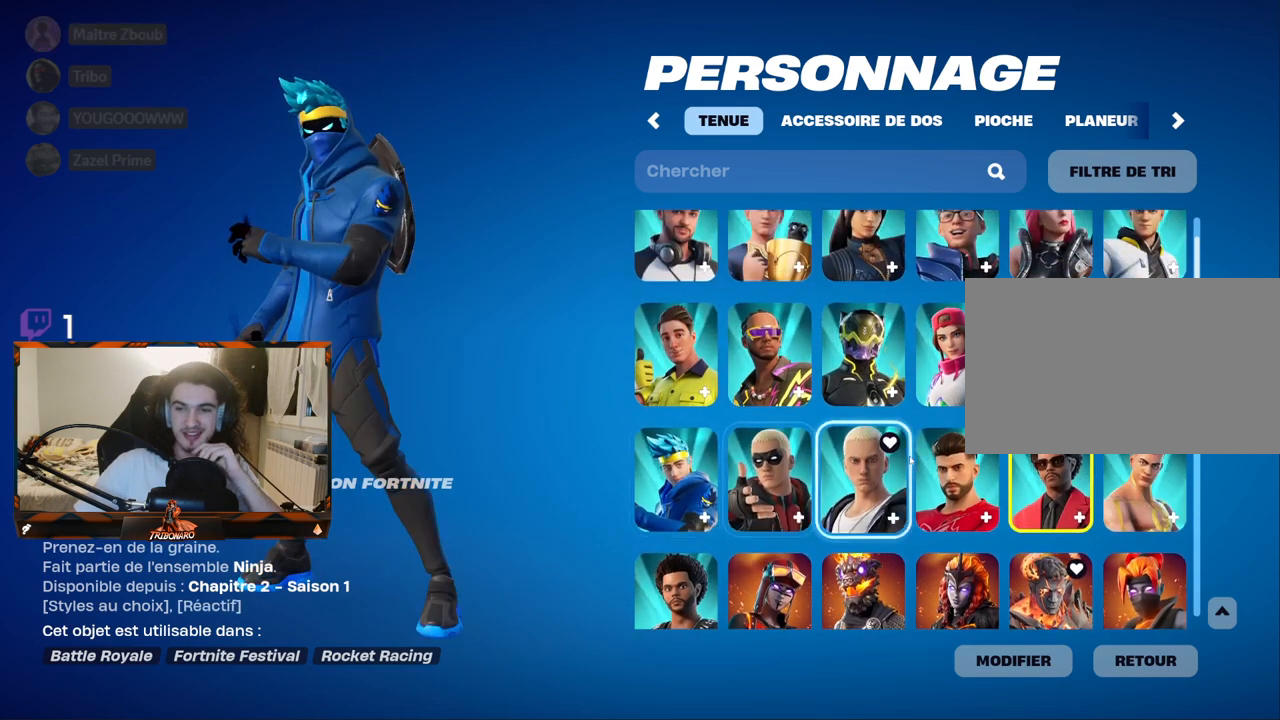
{"keys": [], "mouse": [], "mouse_move": "still", "events": []}
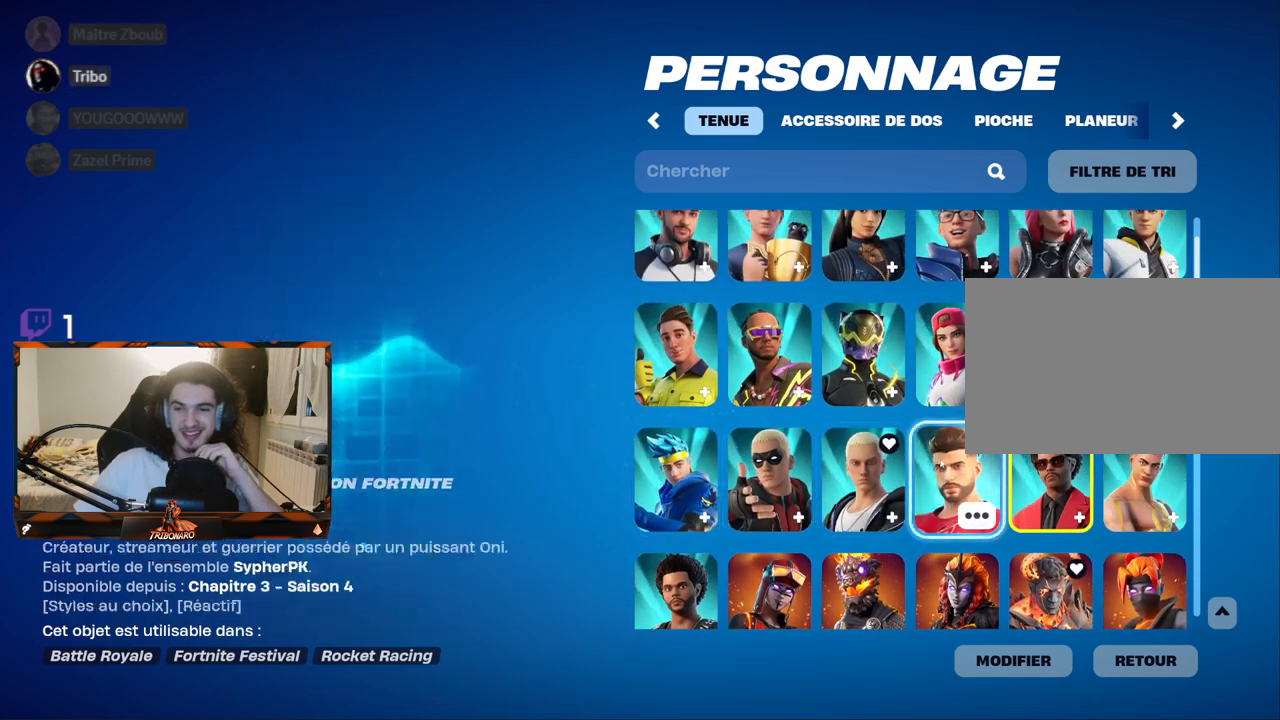
{"keys": [], "mouse": [], "mouse_move": "right", "events": []}
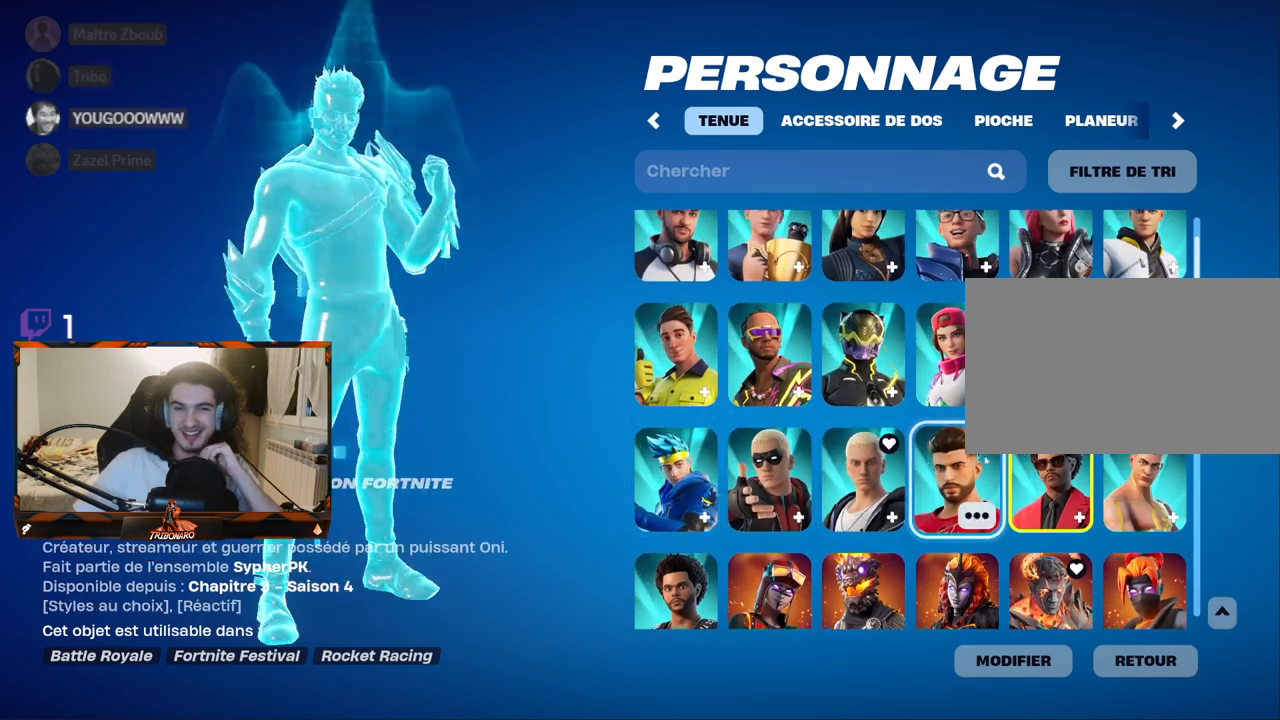
{"keys": [], "mouse": [], "mouse_move": "still", "events": []}
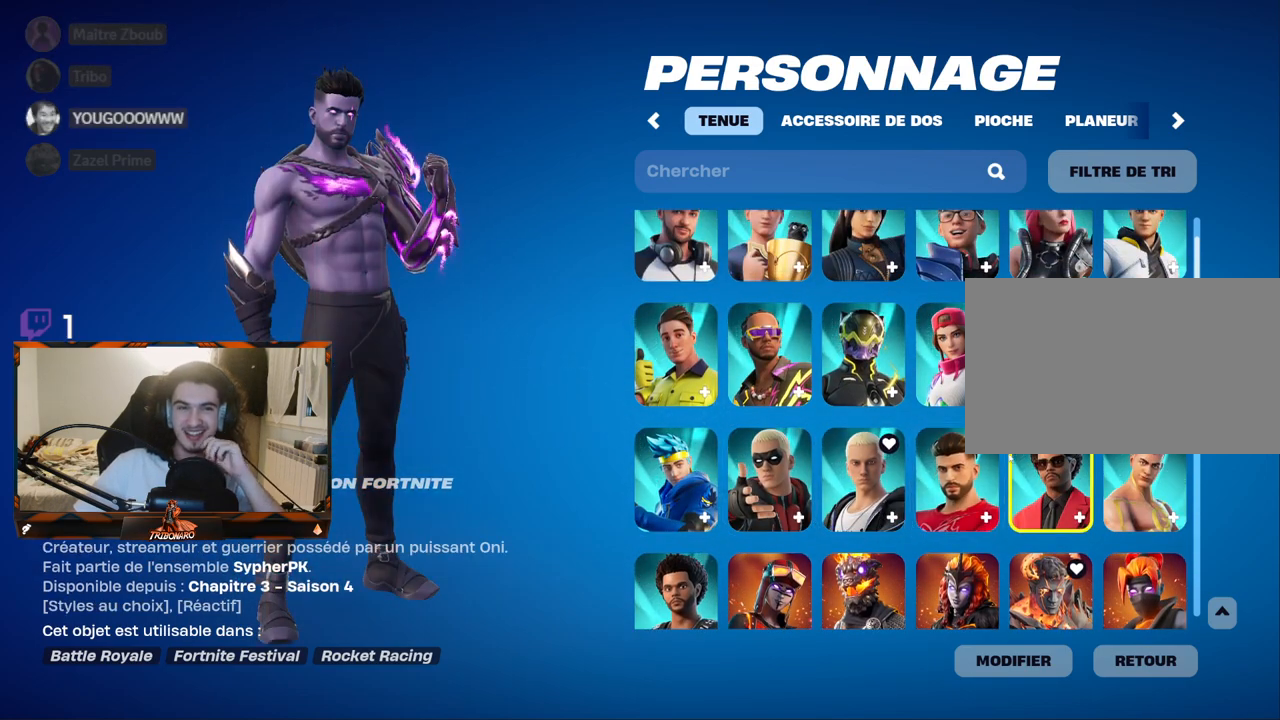
{"keys": [], "mouse": [], "mouse_move": "still", "events": []}
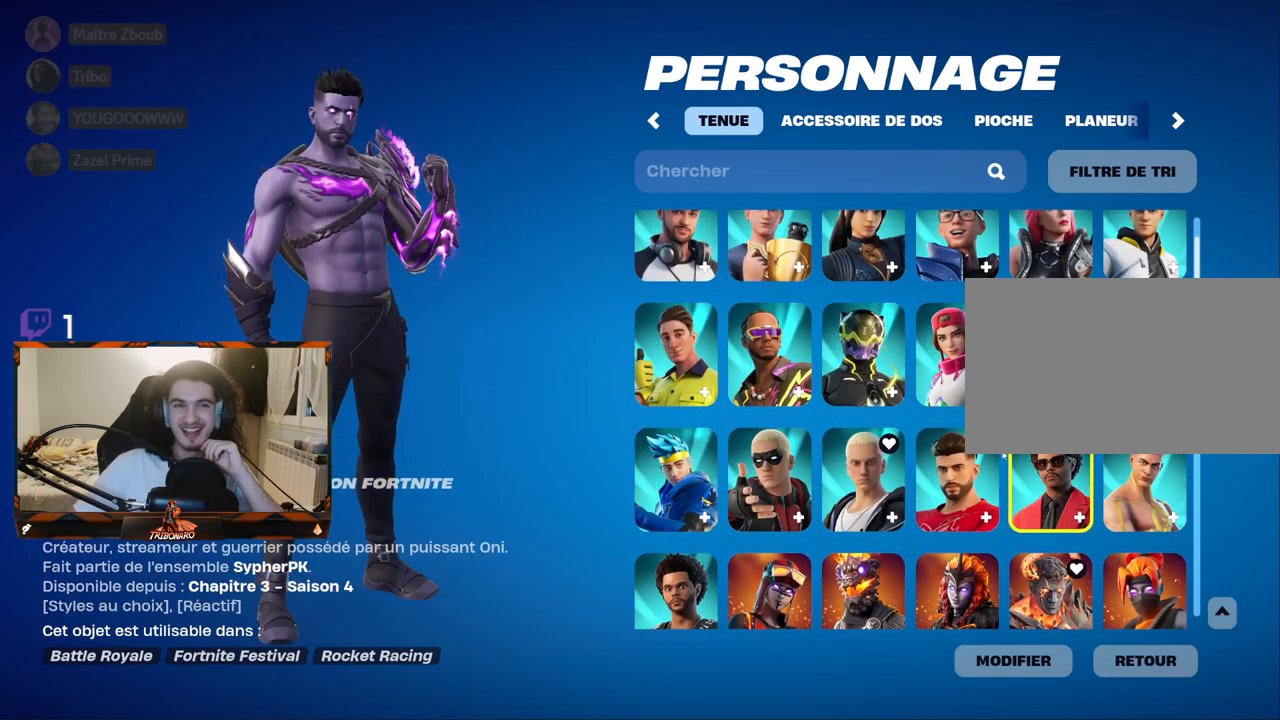
{"keys": [], "mouse": [], "mouse_move": "down", "events": []}
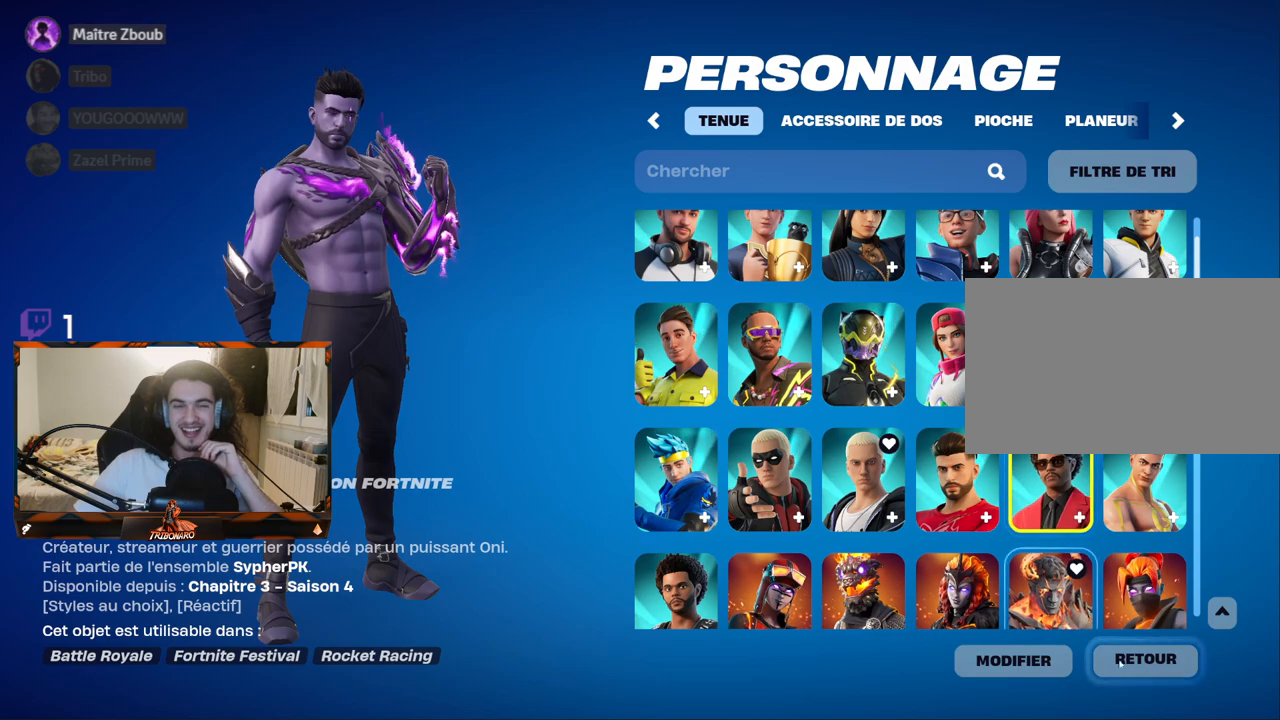
{"keys": [], "mouse": [], "mouse_move": "still", "events": []}
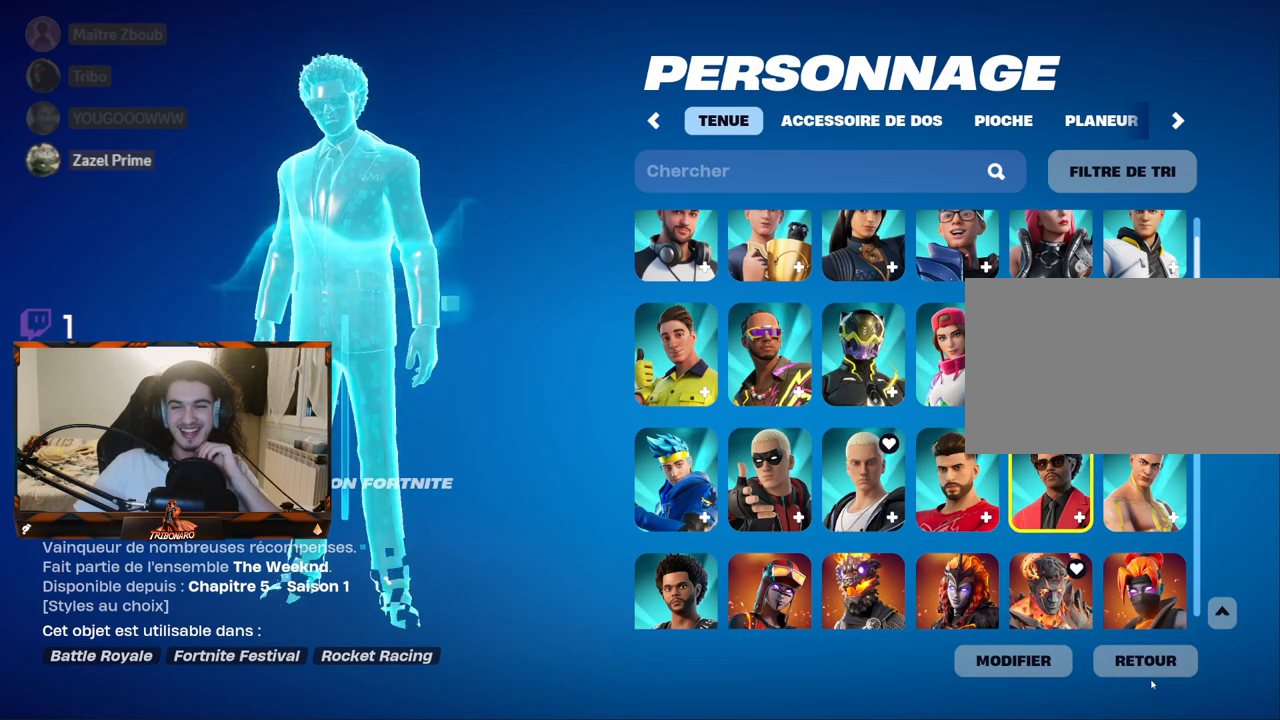
{"keys": [], "mouse": [], "mouse_move": "up-left", "events": [[367, "mouse_left", "down"], [450, "mouse_left", "up"]]}
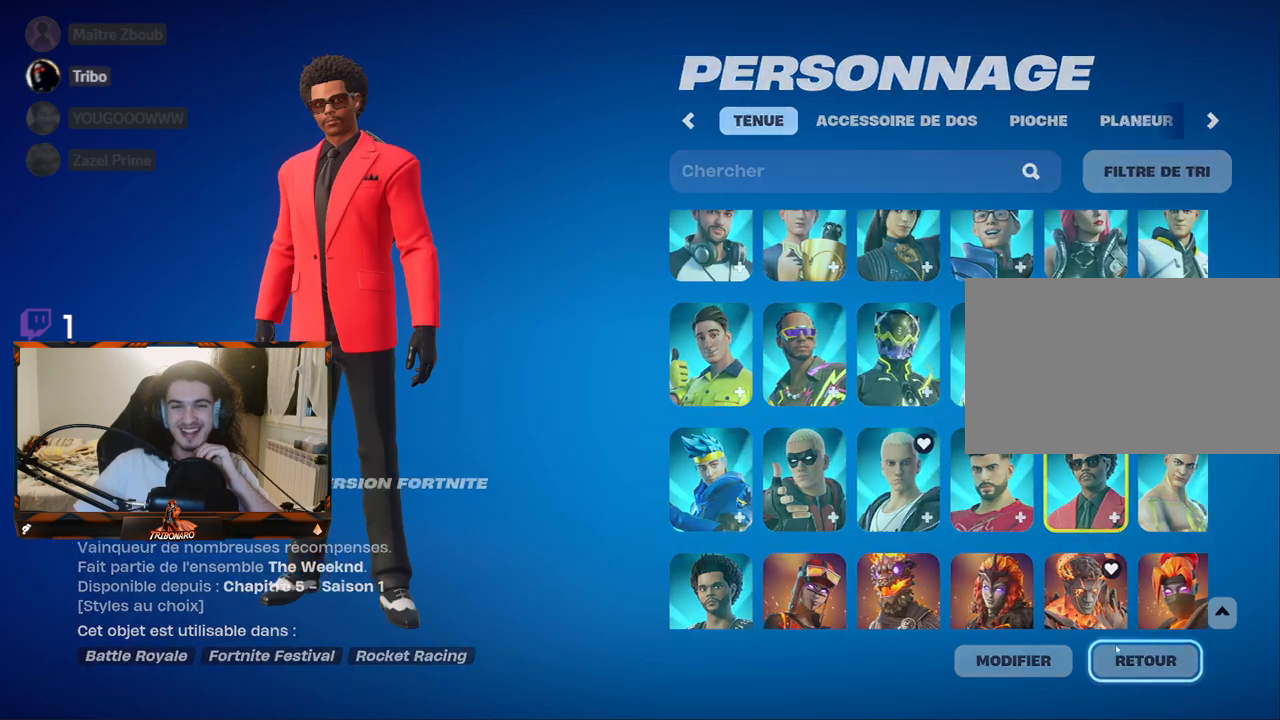
{"keys": [], "mouse": [], "mouse_move": "still", "events": []}
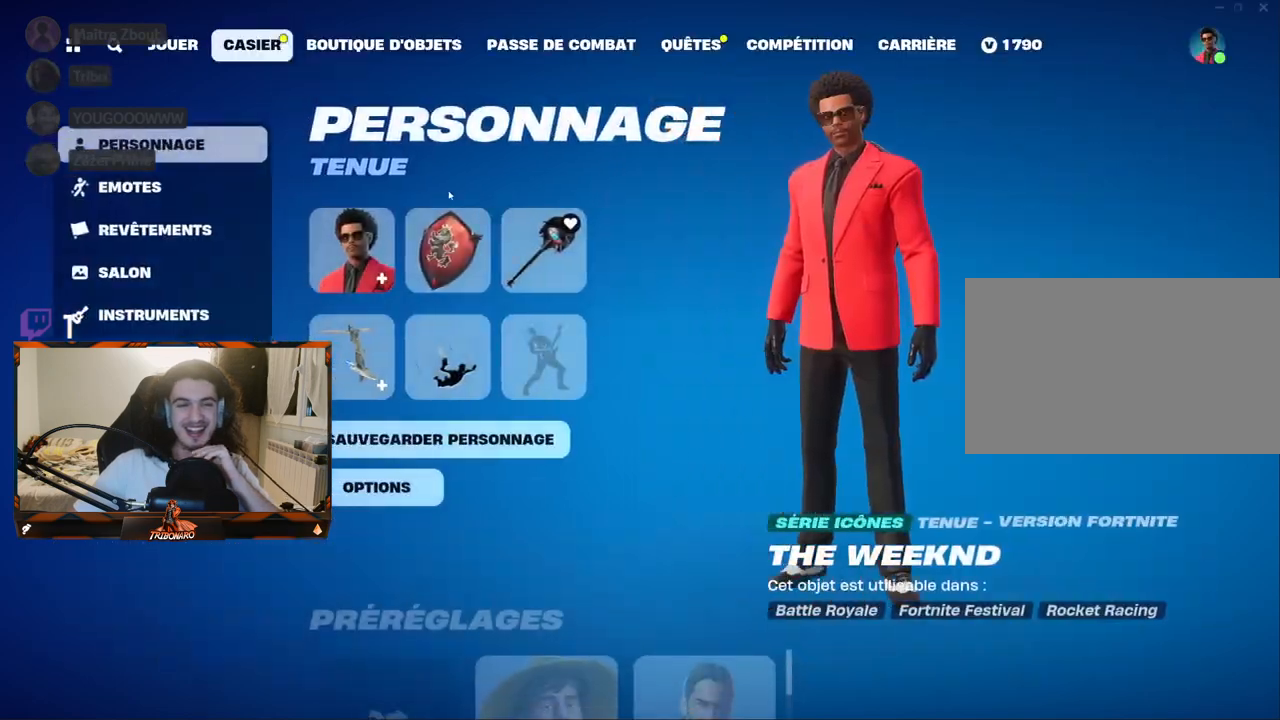
{"keys": [], "mouse": [], "mouse_move": "still", "events": [[400, "mouse_left", "down"], [484, "mouse_left", "up"]]}
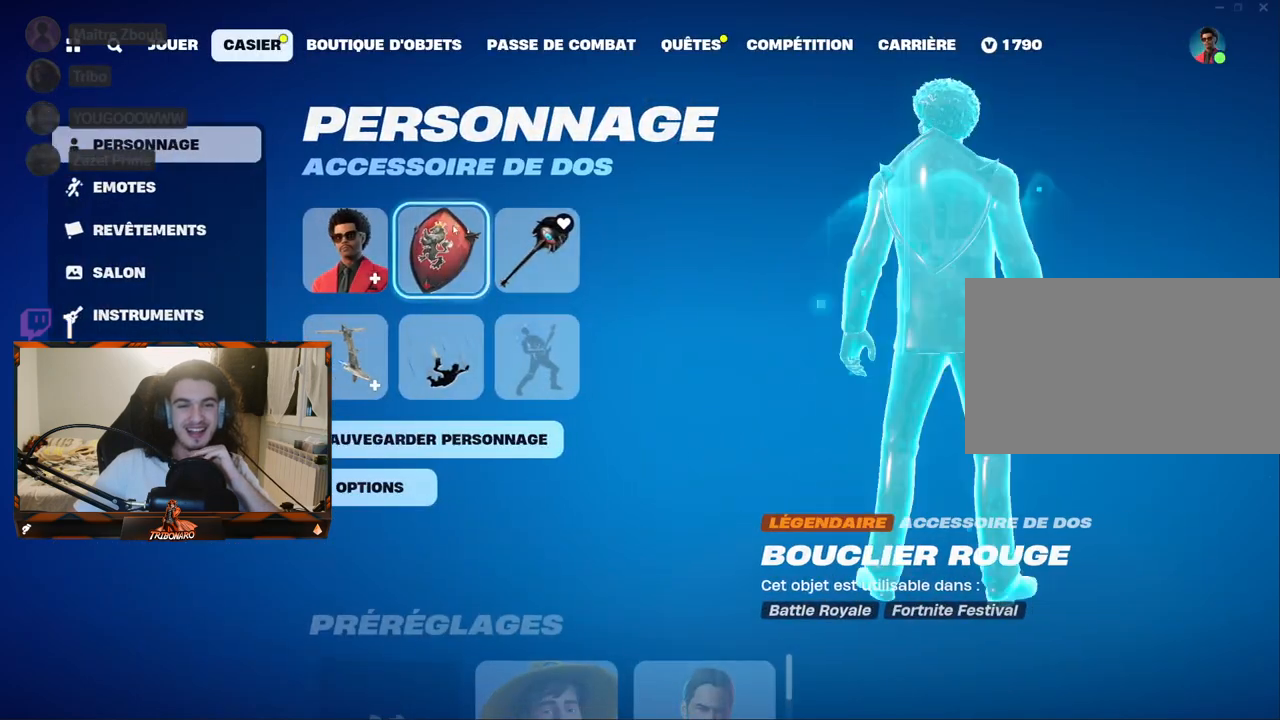
{"keys": [], "mouse": [], "mouse_move": "right", "events": []}
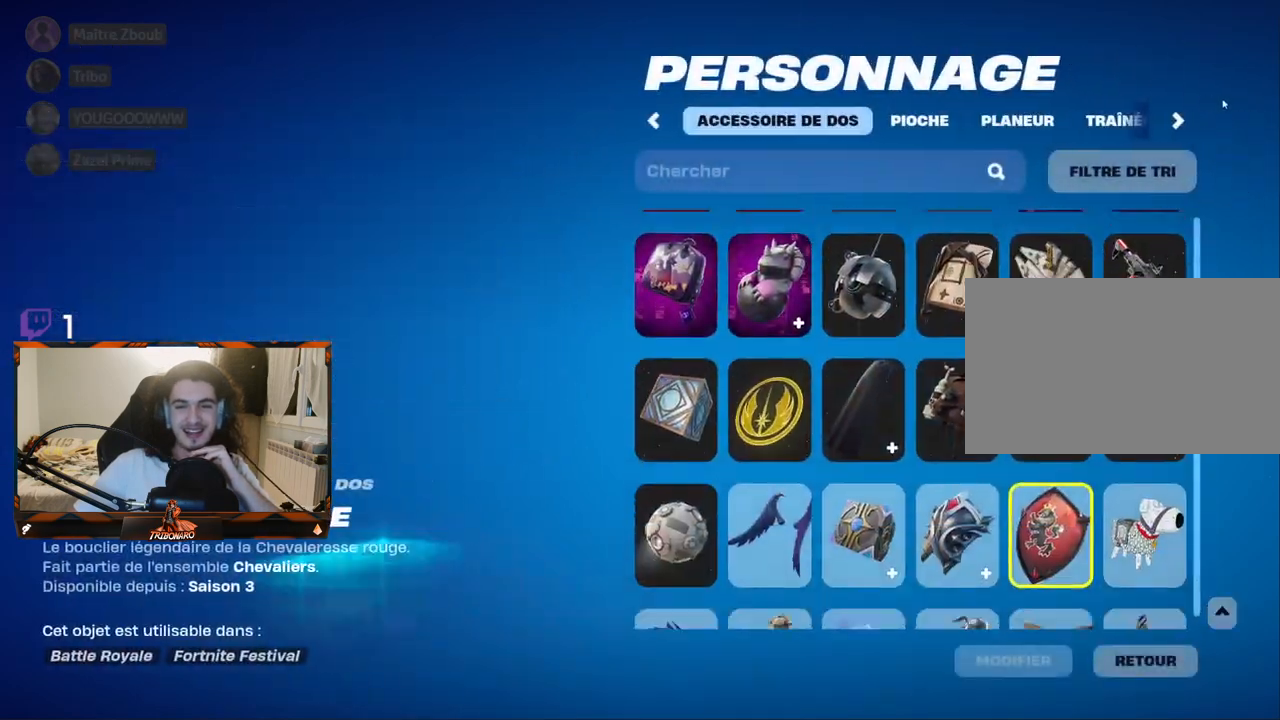
{"keys": [], "mouse": [], "mouse_move": "down", "events": []}
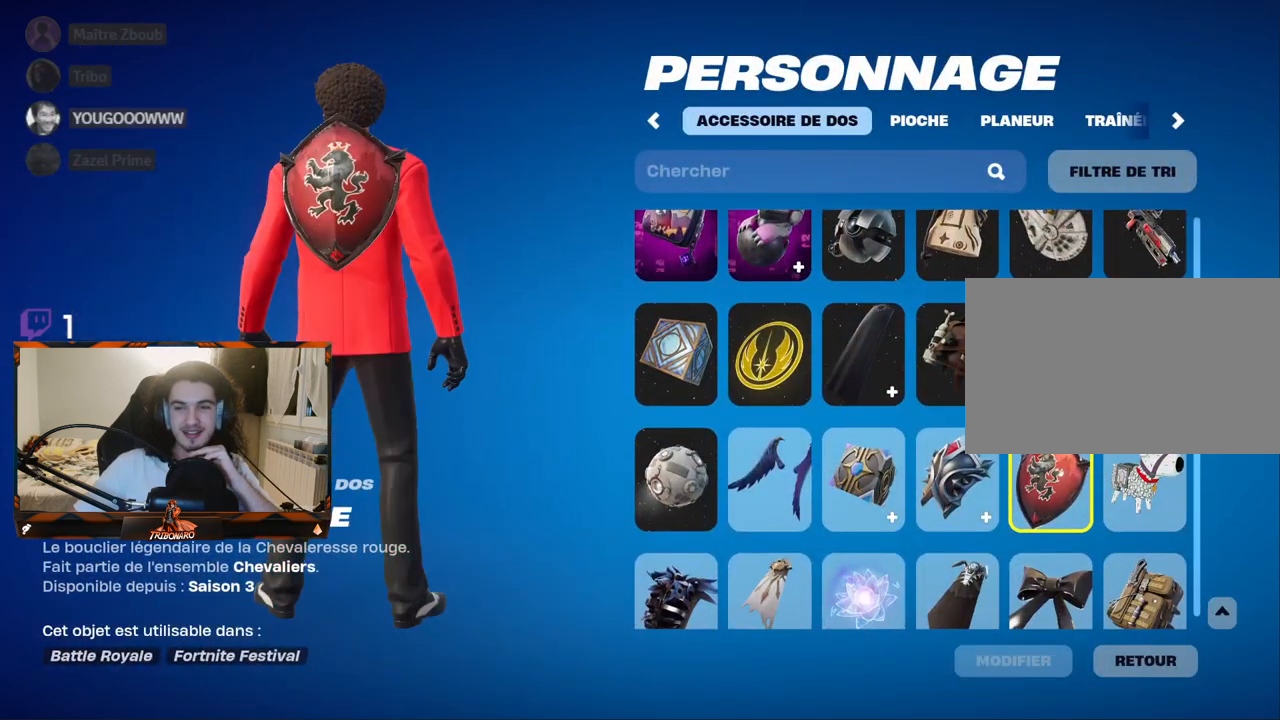
{"keys": [], "mouse": [], "mouse_move": "still", "events": []}
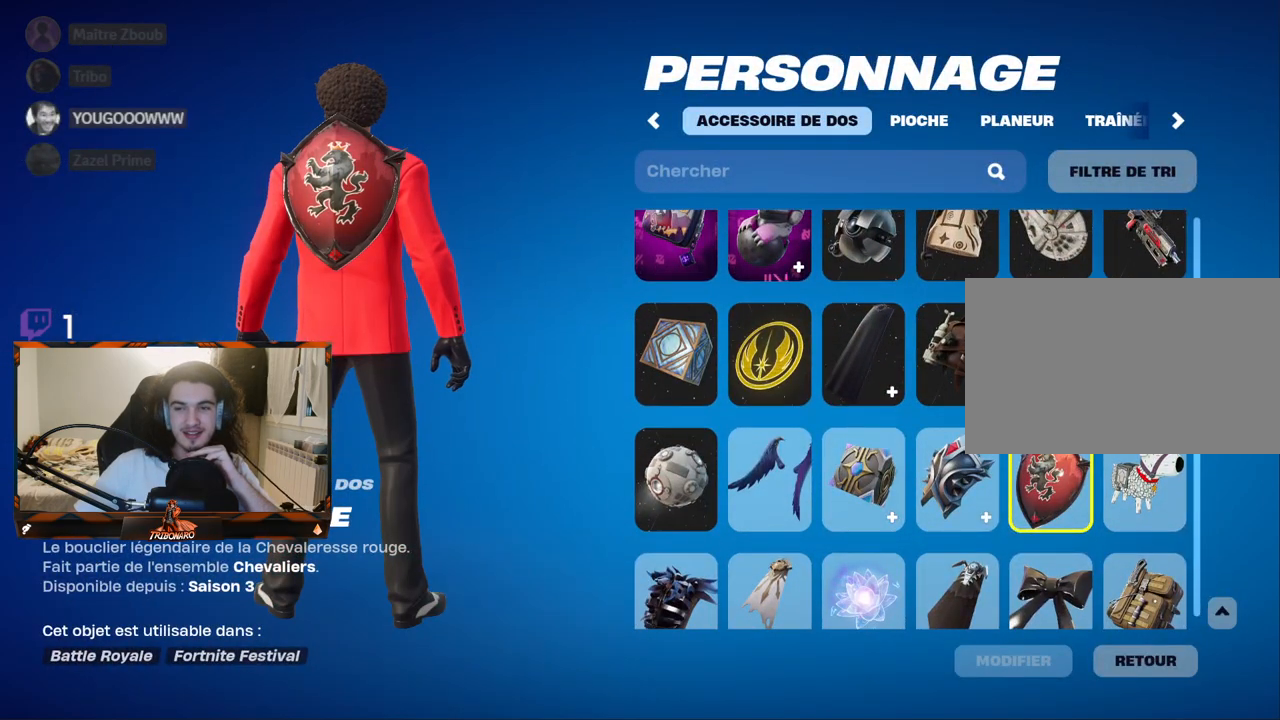
{"keys": [], "mouse": [], "mouse_move": "up-left", "events": []}
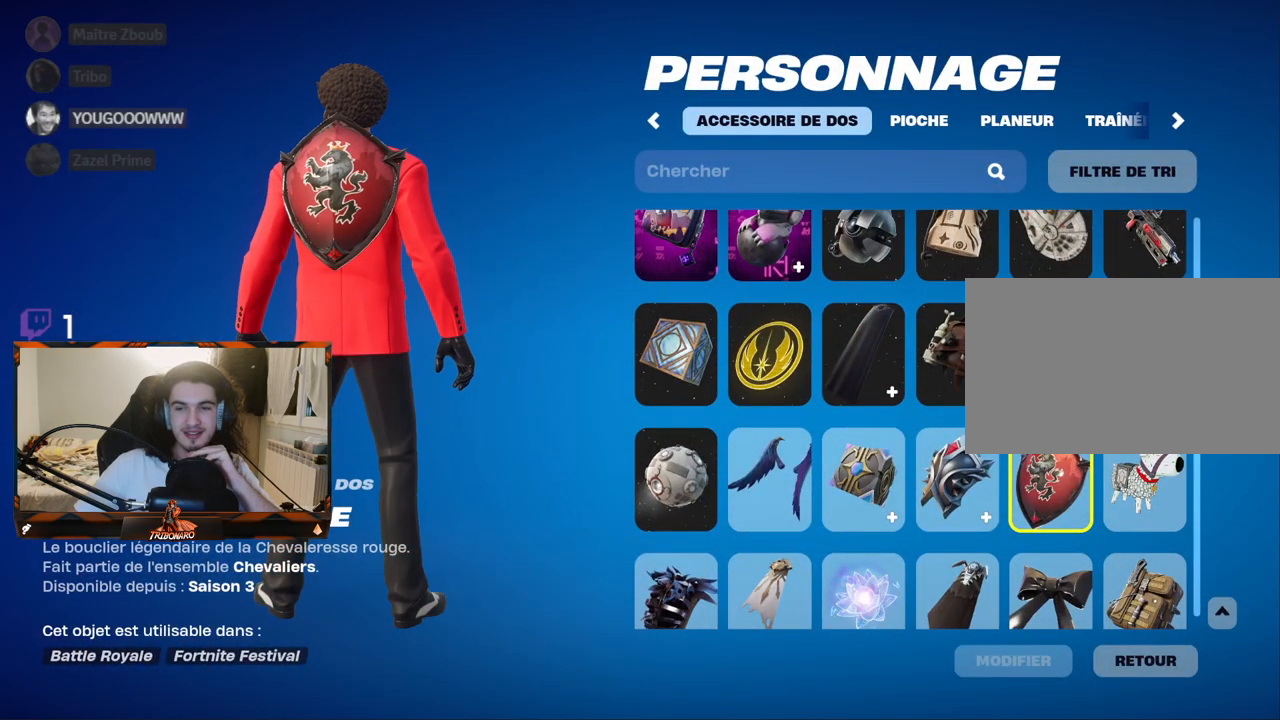
{"keys": [], "mouse": [], "mouse_move": "left", "events": []}
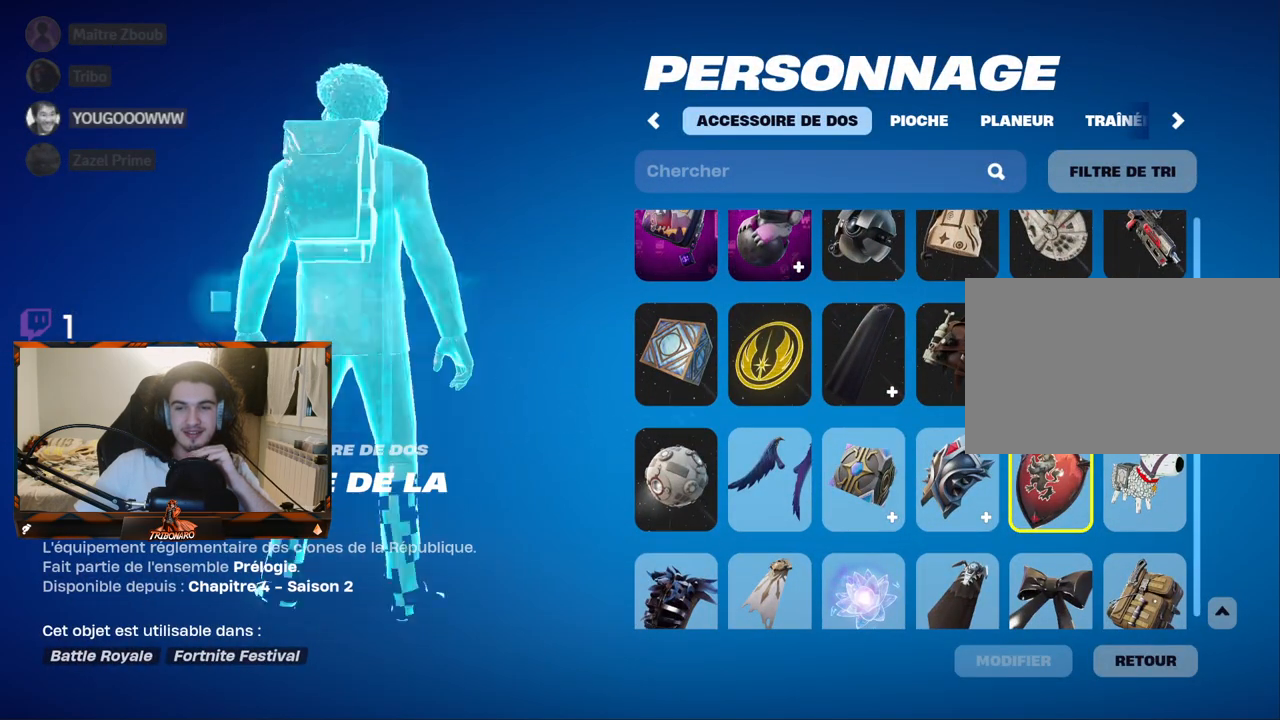
{"keys": [], "mouse": ["wheel"], "mouse_move": "still", "events": [[350, "mouse_wheel", "down"]]}
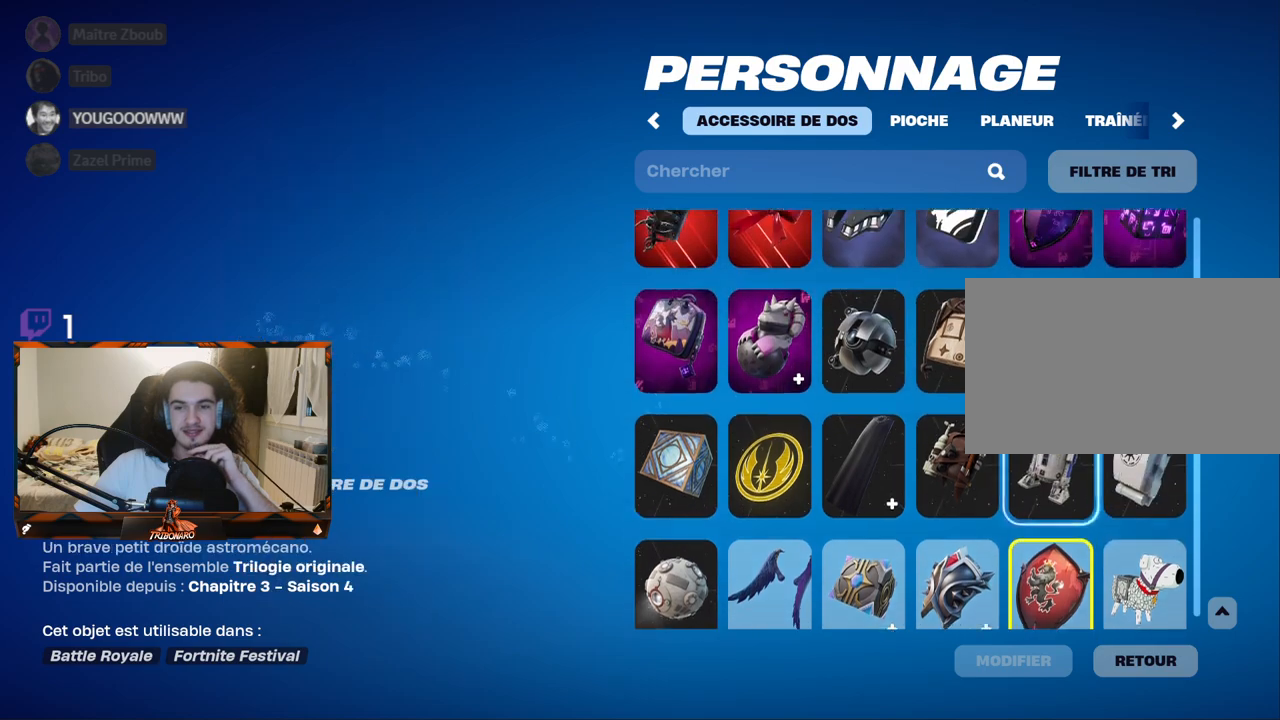
{"keys": [], "mouse": [], "mouse_move": "left", "events": [[34, "mouse_wheel", "up"]]}
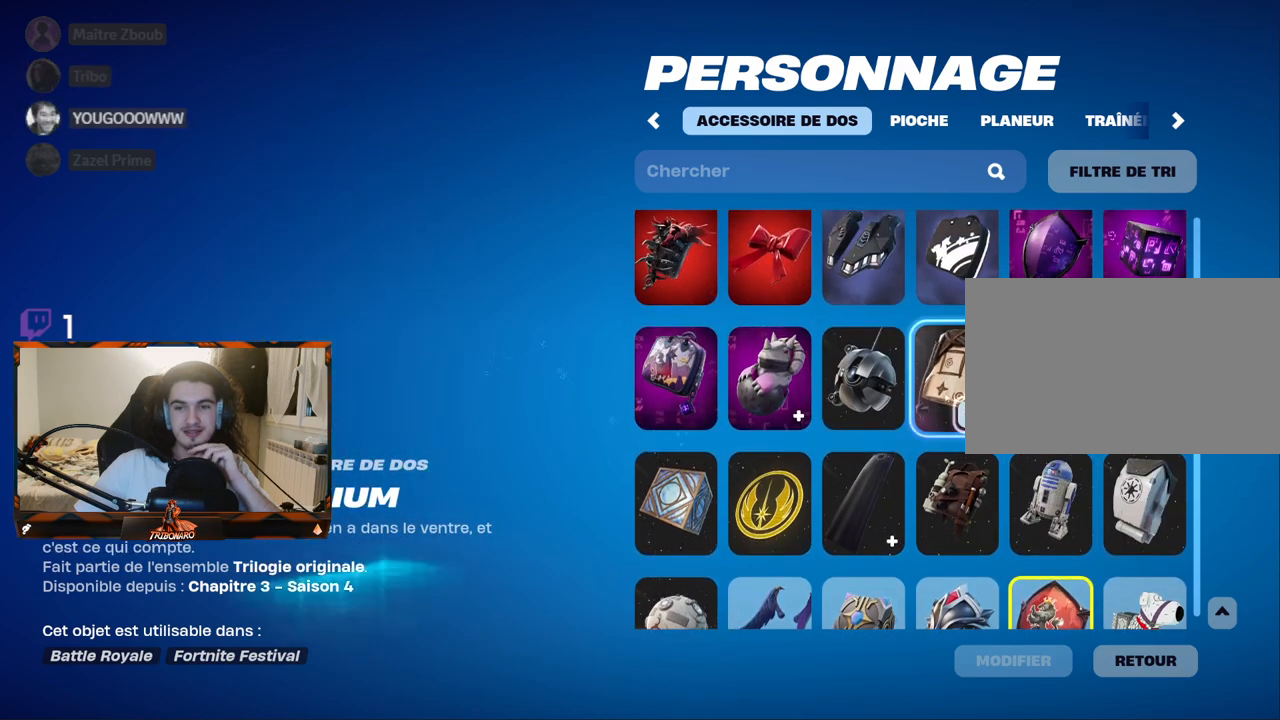
{"keys": [], "mouse": ["wheel"], "mouse_move": "still", "events": [[100, "mouse_wheel", "down"], [234, "mouse_wheel", "up"], [467, "mouse_wheel", "down"]]}
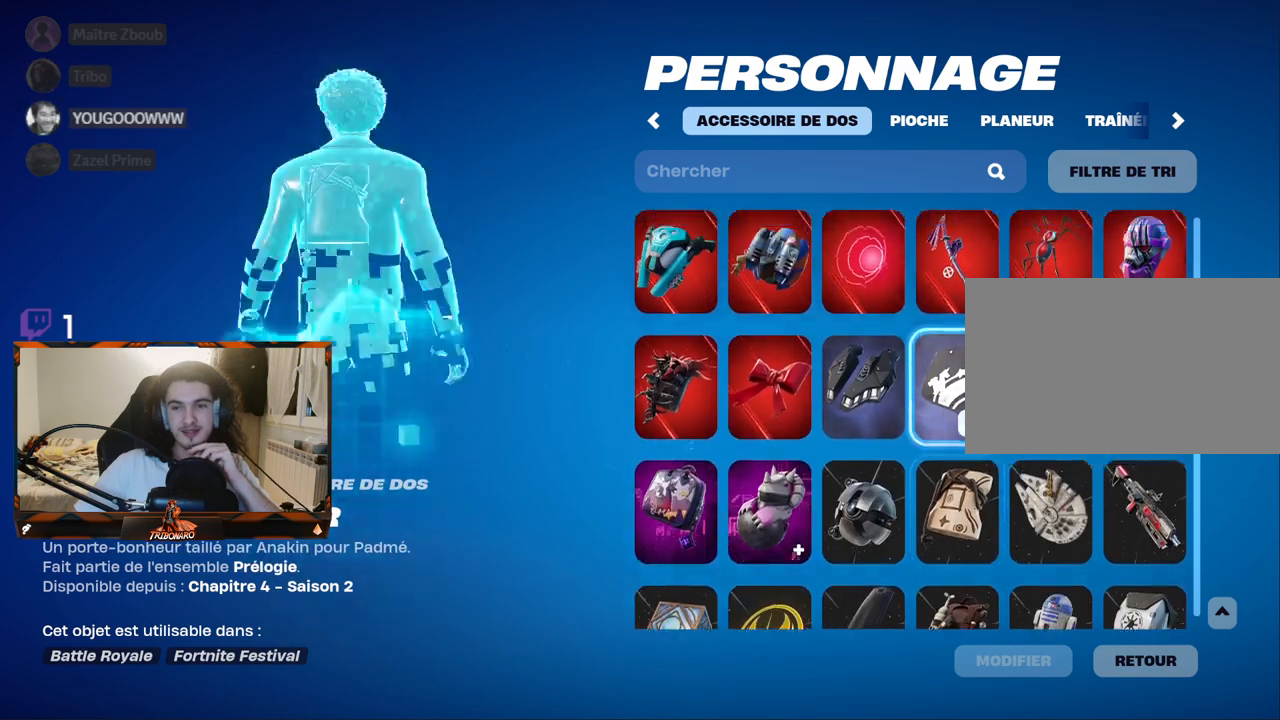
{"keys": [], "mouse": [], "mouse_move": "still", "events": [[117, "mouse_wheel", "up"], [300, "mouse_wheel", "down"], [434, "mouse_wheel", "up"]]}